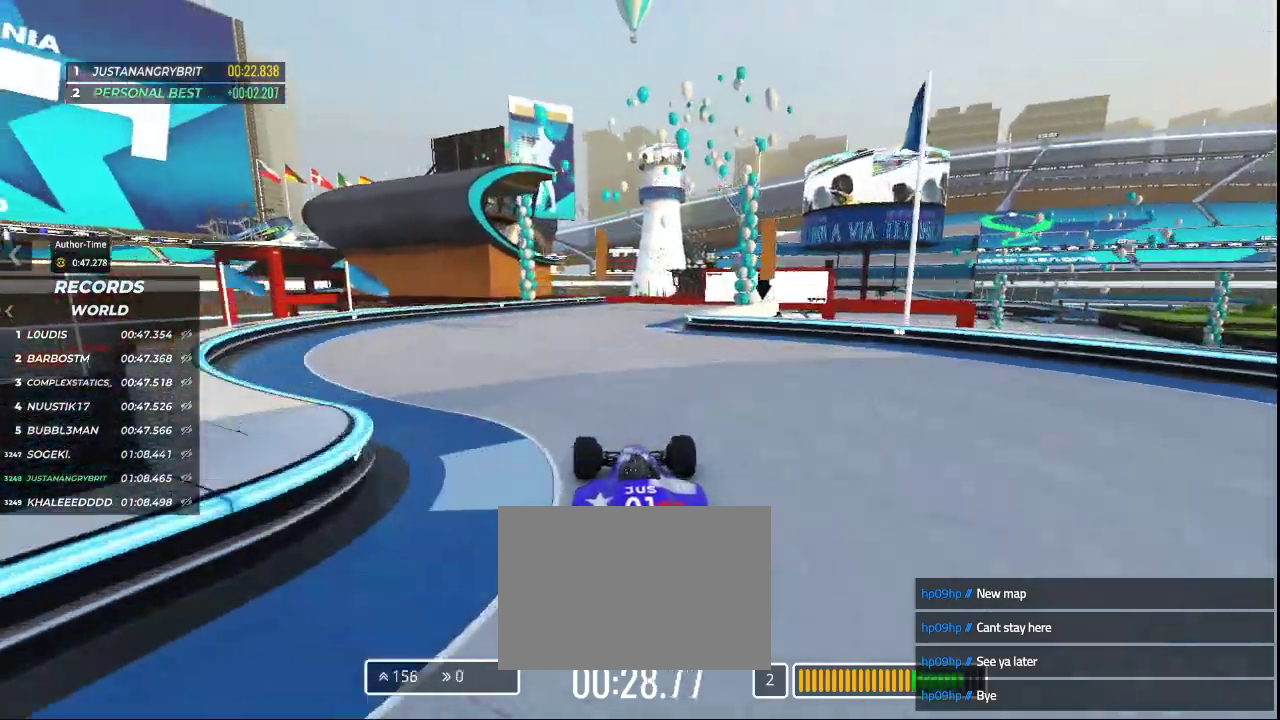
Gameplay with keyboard; each line is a JSON object with the keys held at the frame after it. "events" lists presses ("down") and releases ("up") of "down", "left", "right" and "up" between this image and that frame as [ms after this image, input, new state], when the widget could be followed in between. No other keys are recorded. Mouse input is not recorded.
{"keys": ["right", "up"], "events": [[300, "right", "down"]]}
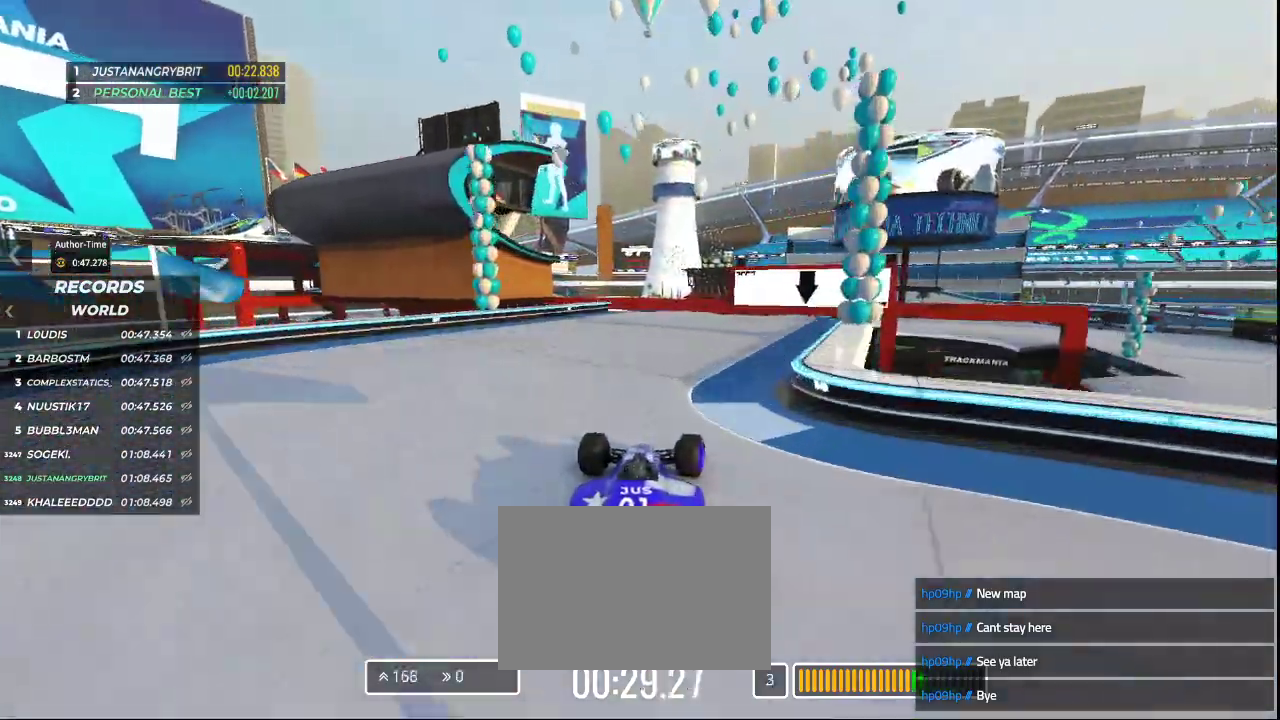
{"keys": ["up"], "events": [[200, "right", "up"], [333, "right", "down"], [500, "right", "up"]]}
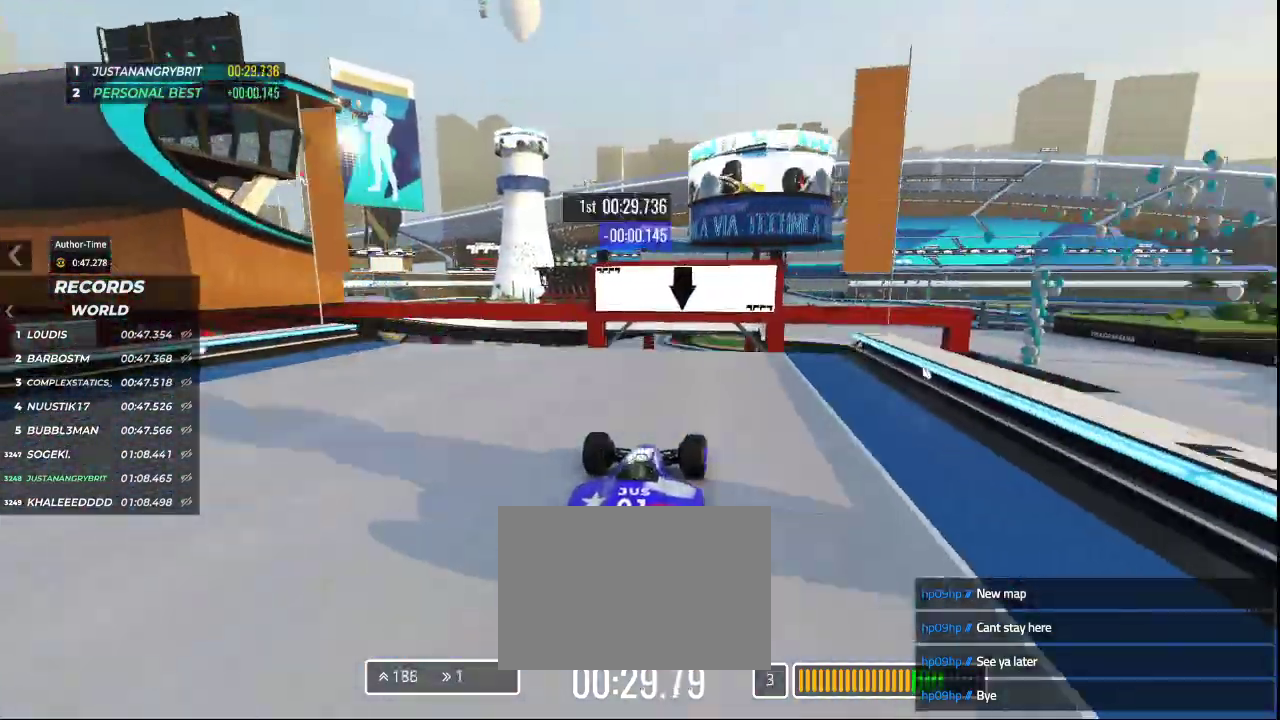
{"keys": ["up"], "events": []}
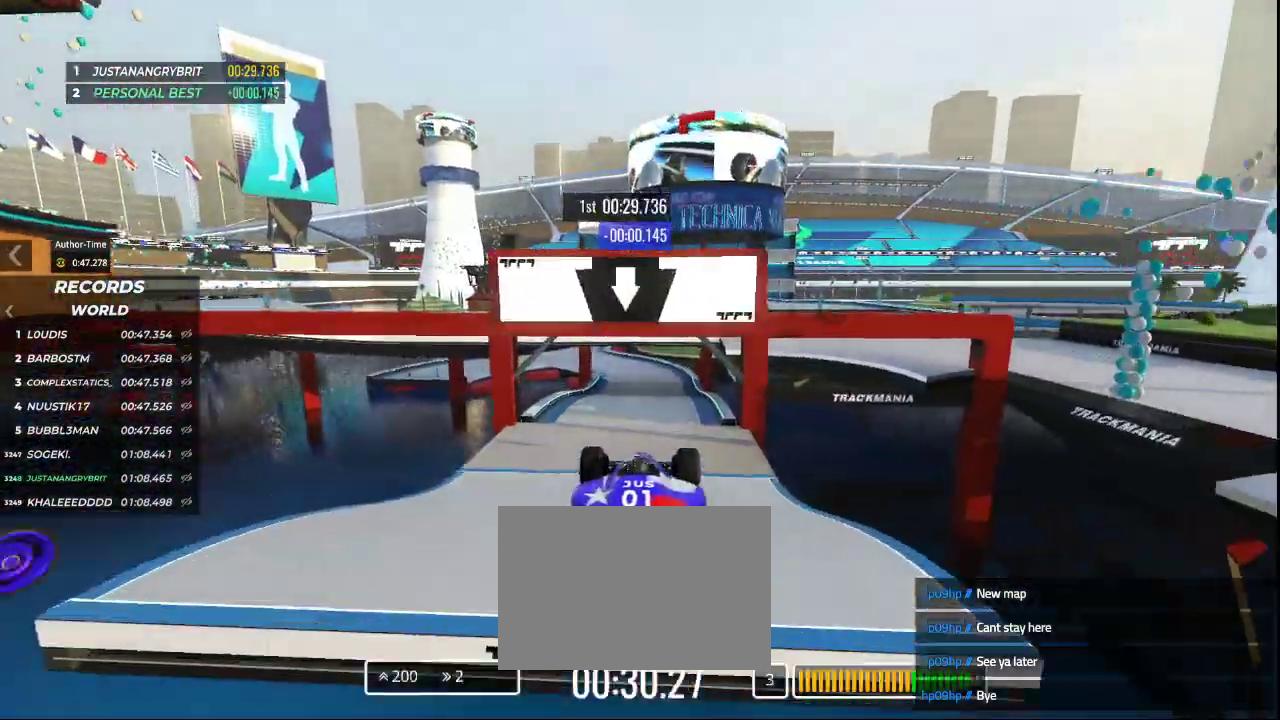
{"keys": ["up"], "events": [[267, "down", "down"], [433, "down", "up"]]}
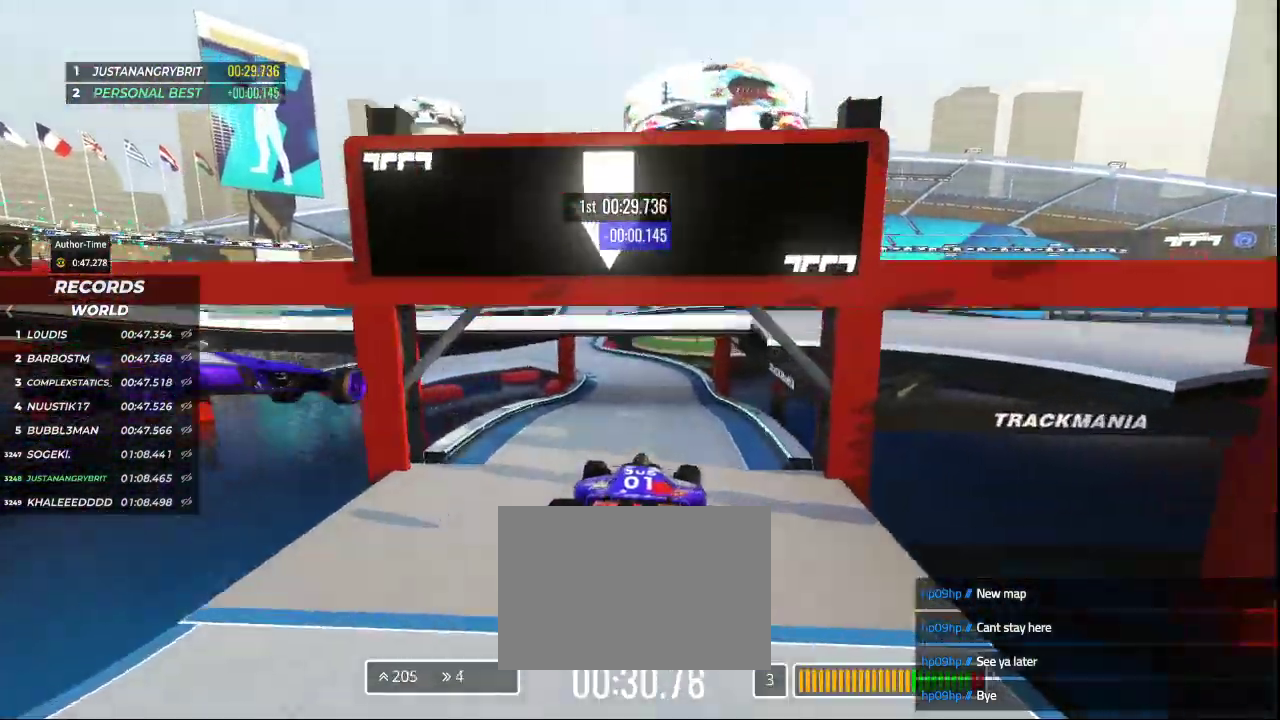
{"keys": ["left", "up"], "events": [[467, "left", "down"]]}
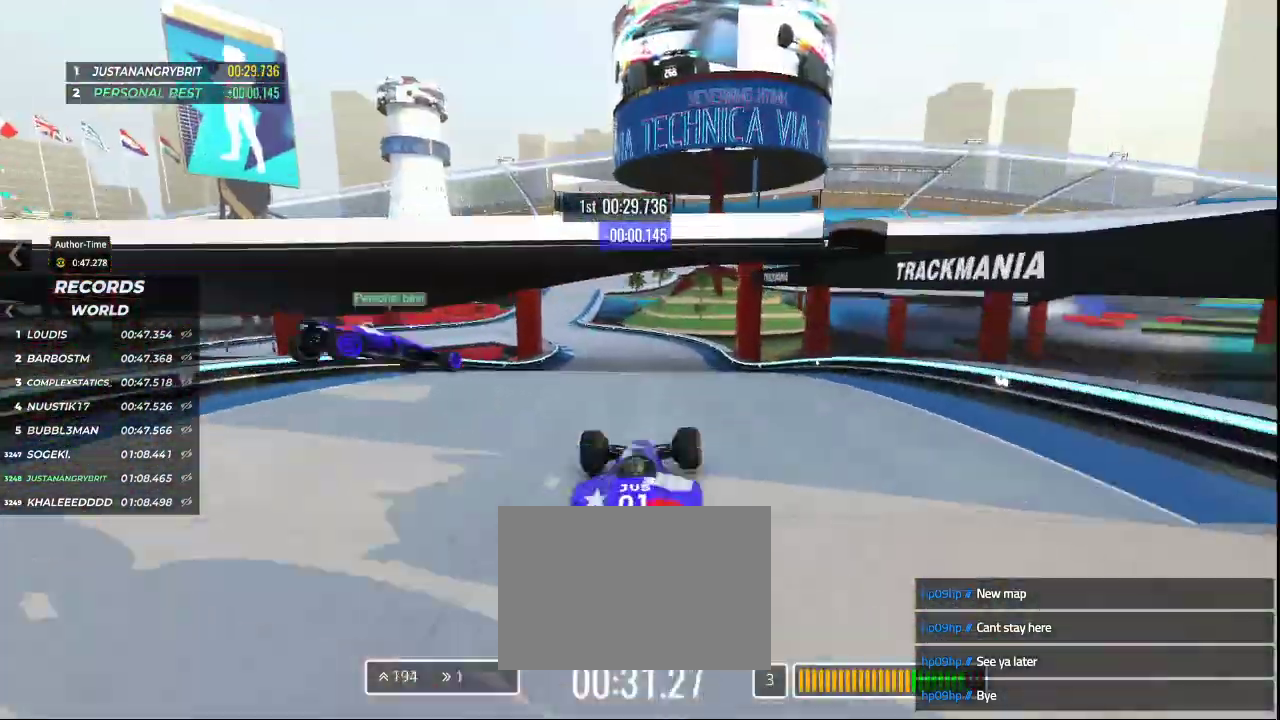
{"keys": ["up"], "events": [[67, "left", "up"], [233, "left", "down"], [400, "left", "up"]]}
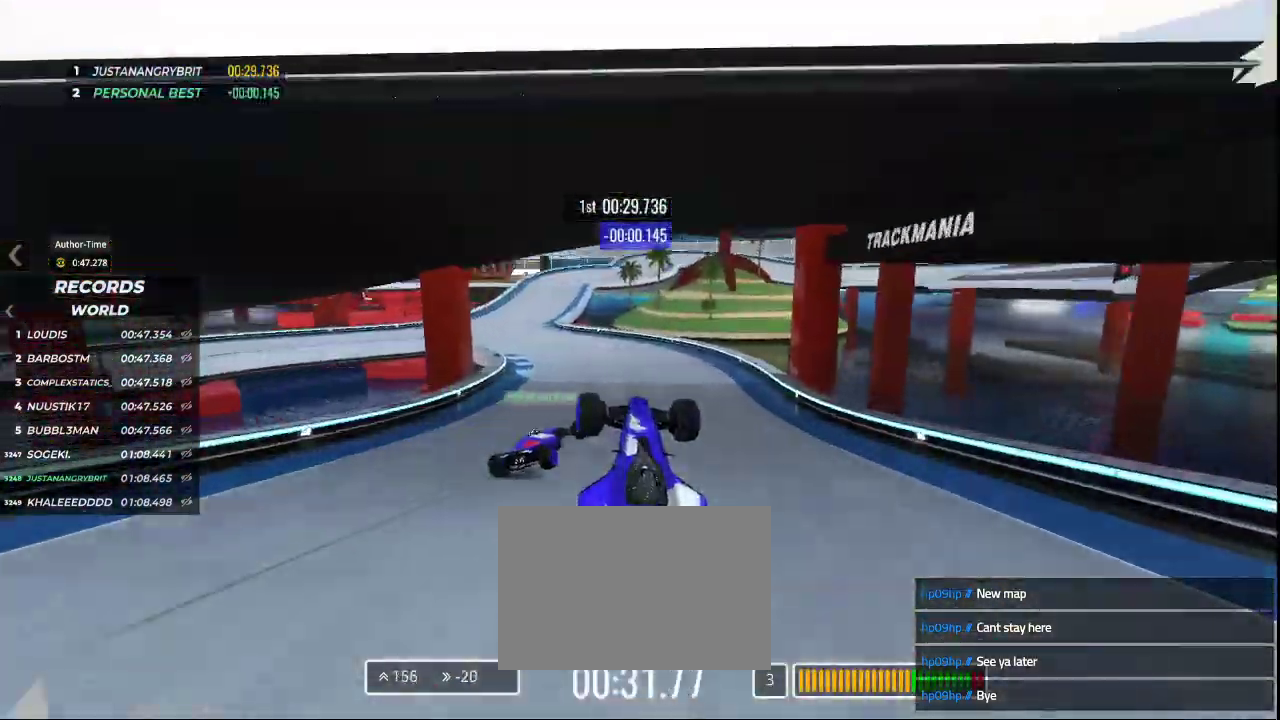
{"keys": ["left", "up"], "events": [[33, "left", "down"]]}
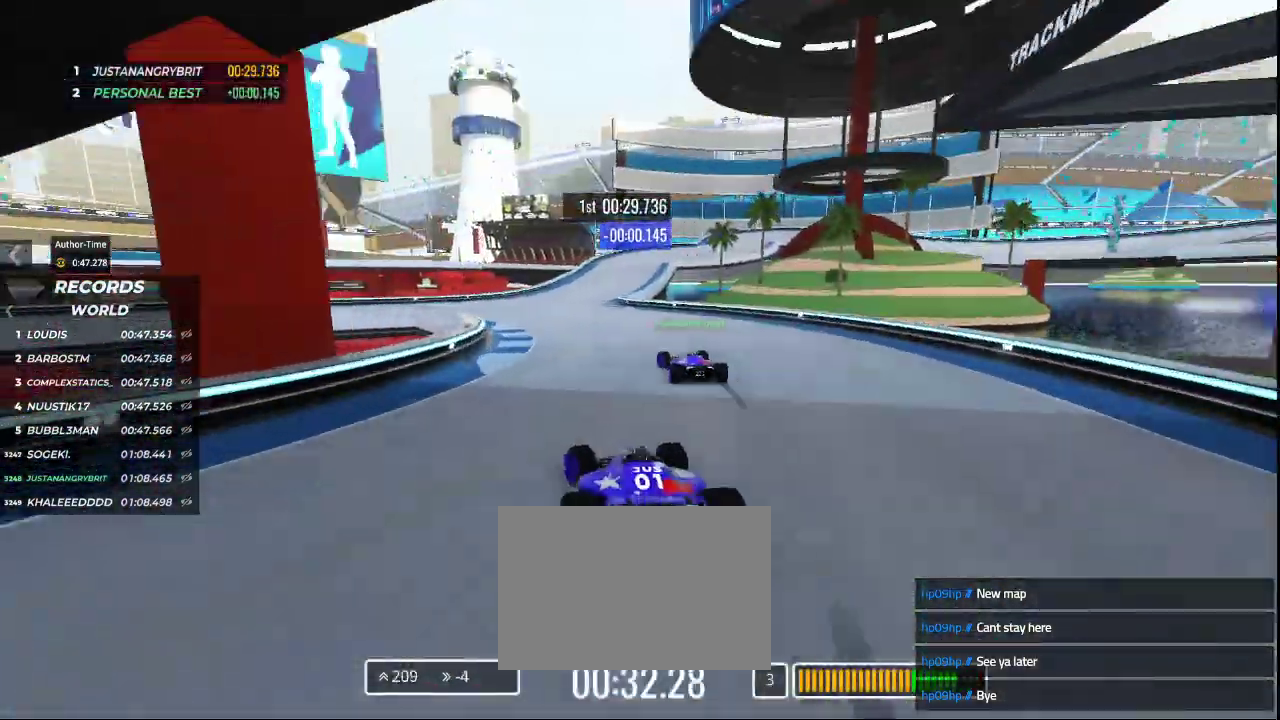
{"keys": ["right", "up"], "events": [[33, "left", "up"], [333, "right", "down"]]}
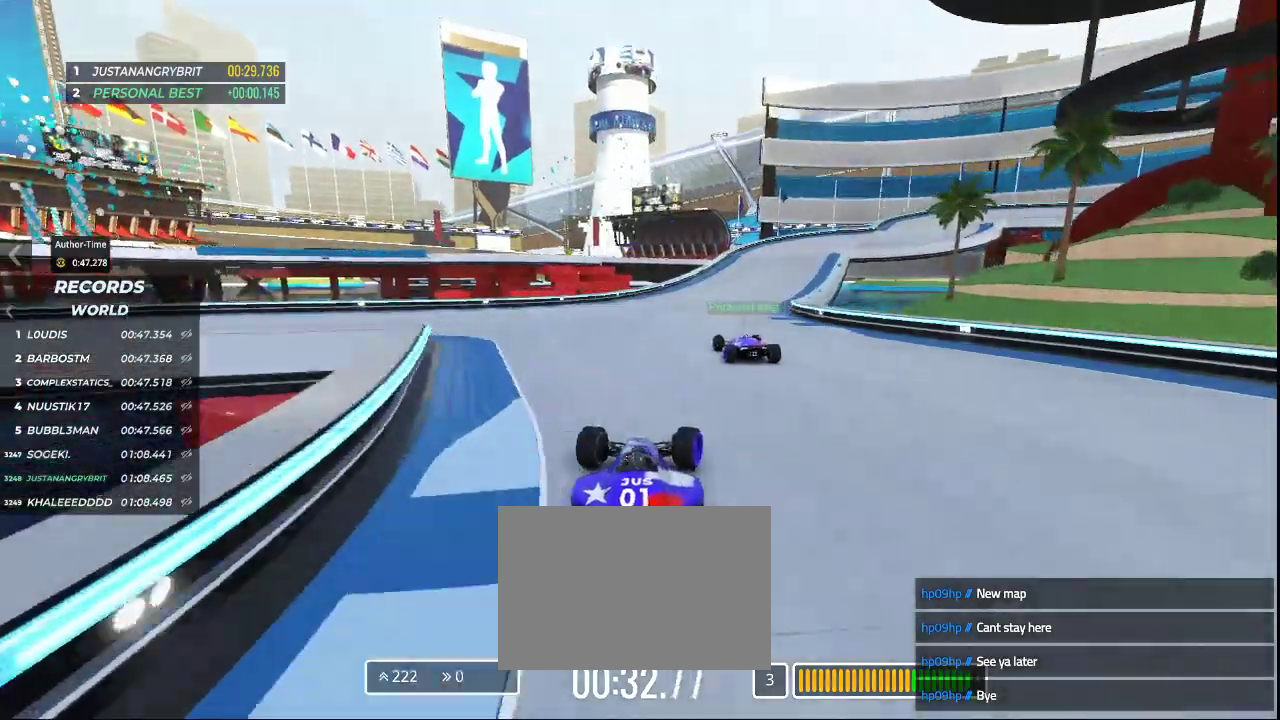
{"keys": ["up"], "events": [[67, "right", "up"]]}
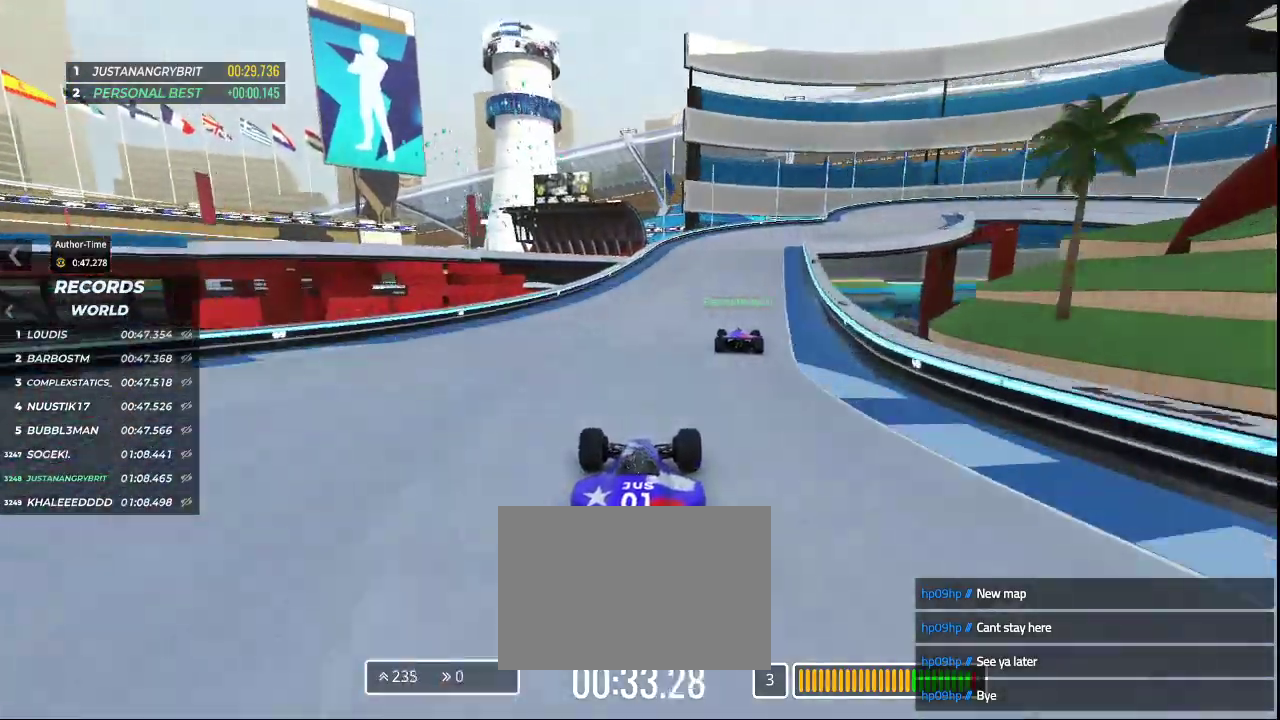
{"keys": ["right", "up"], "events": [[133, "right", "down"], [333, "right", "up"], [400, "right", "down"]]}
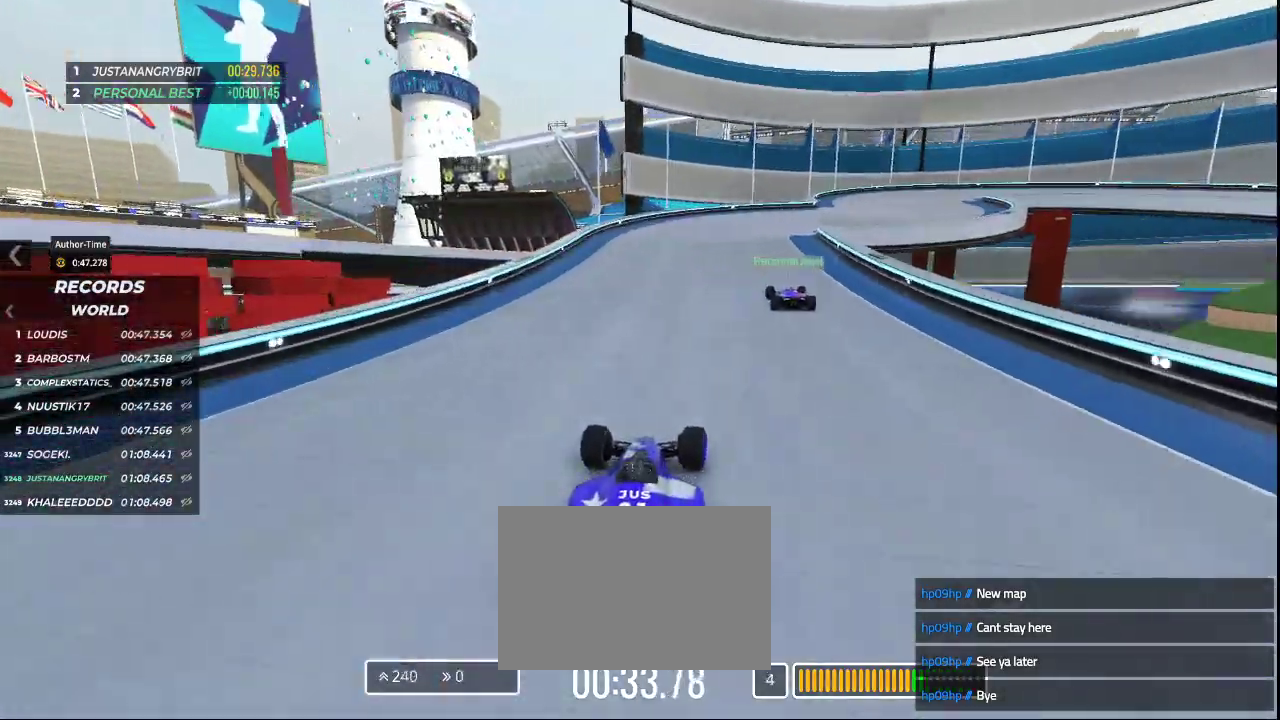
{"keys": ["right", "up"], "events": [[133, "right", "up"], [200, "right", "down"]]}
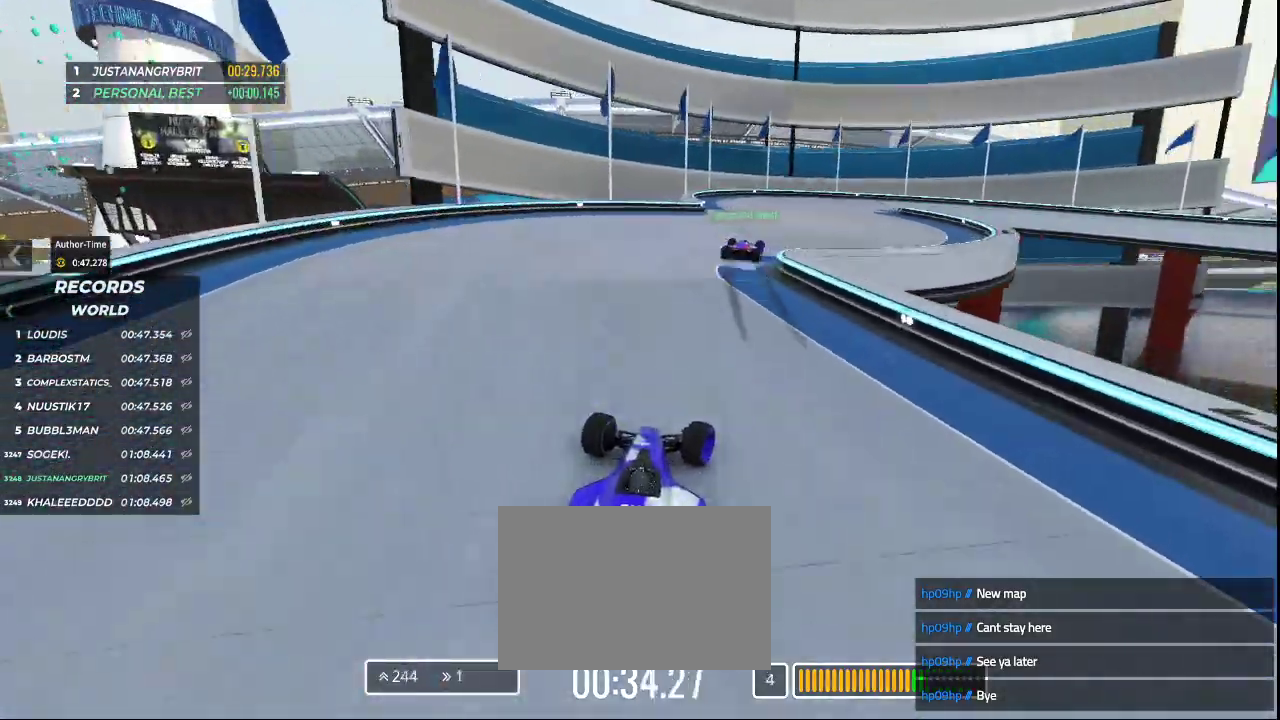
{"keys": ["down", "right", "up"], "events": [[167, "down", "down"]]}
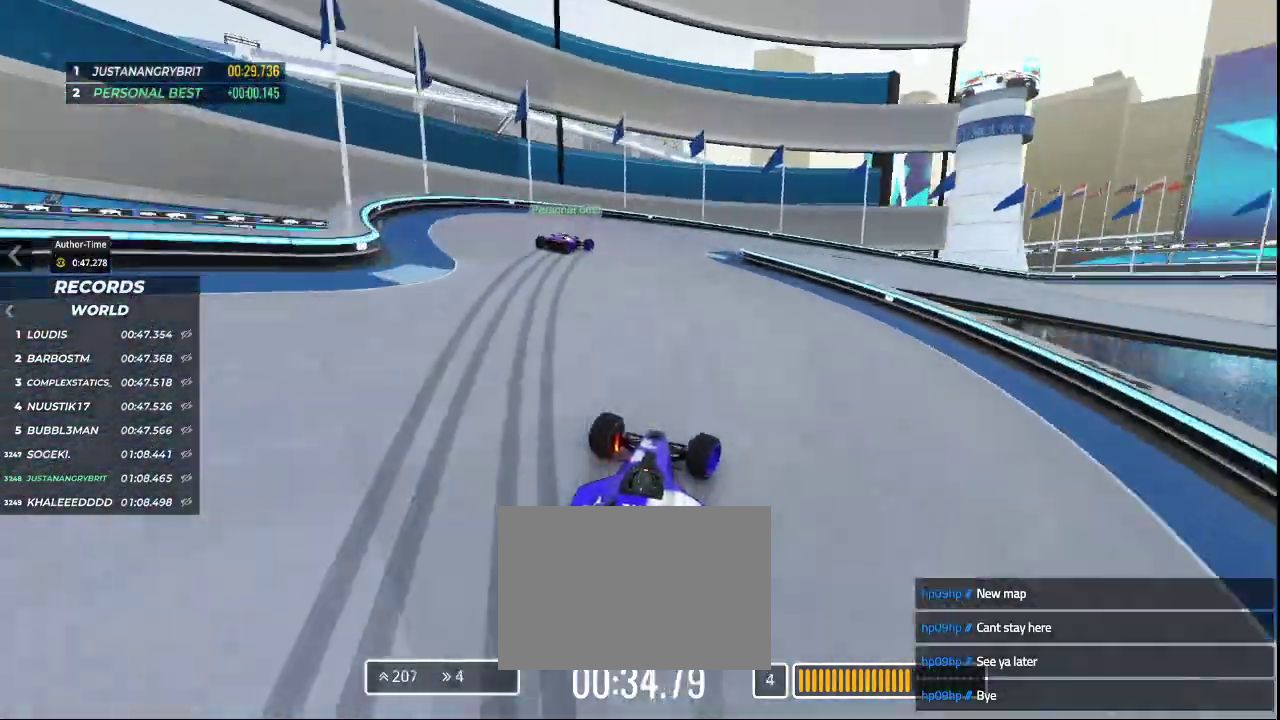
{"keys": ["left"], "events": [[200, "down", "up"], [200, "right", "up"], [267, "left", "down"], [267, "up", "up"]]}
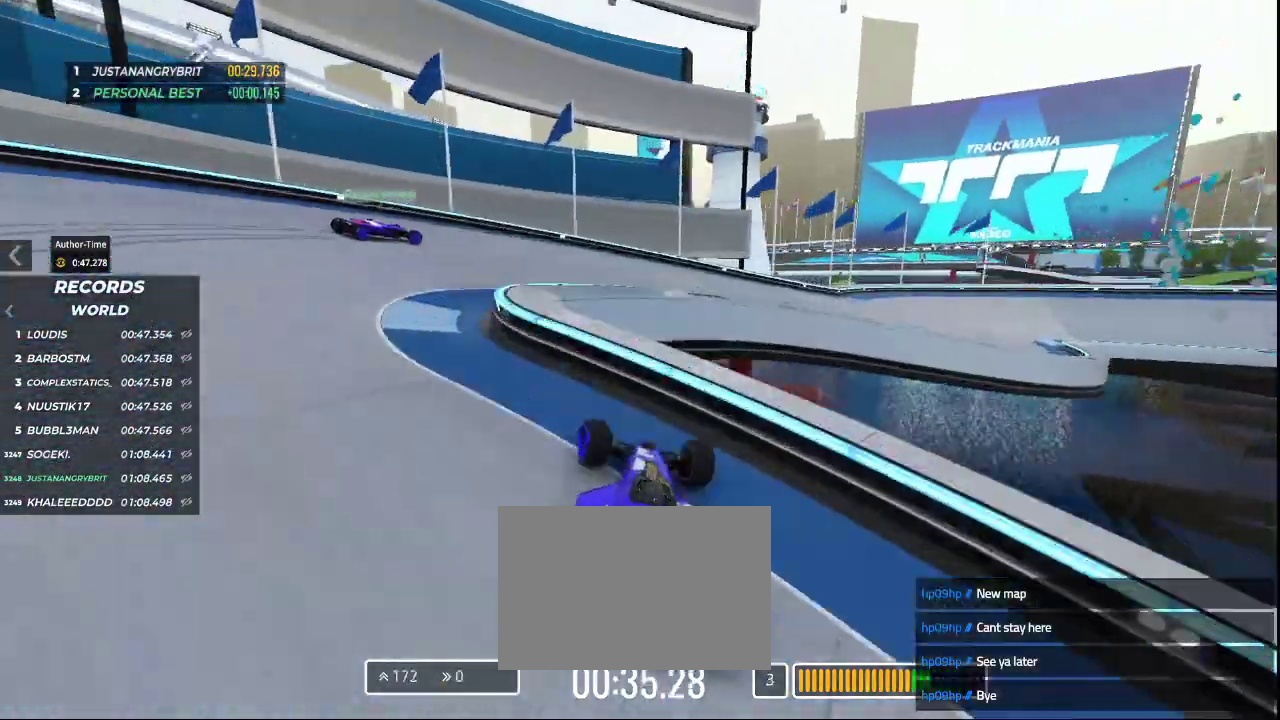
{"keys": ["right", "up"], "events": [[100, "left", "up"], [100, "right", "down"], [200, "up", "down"]]}
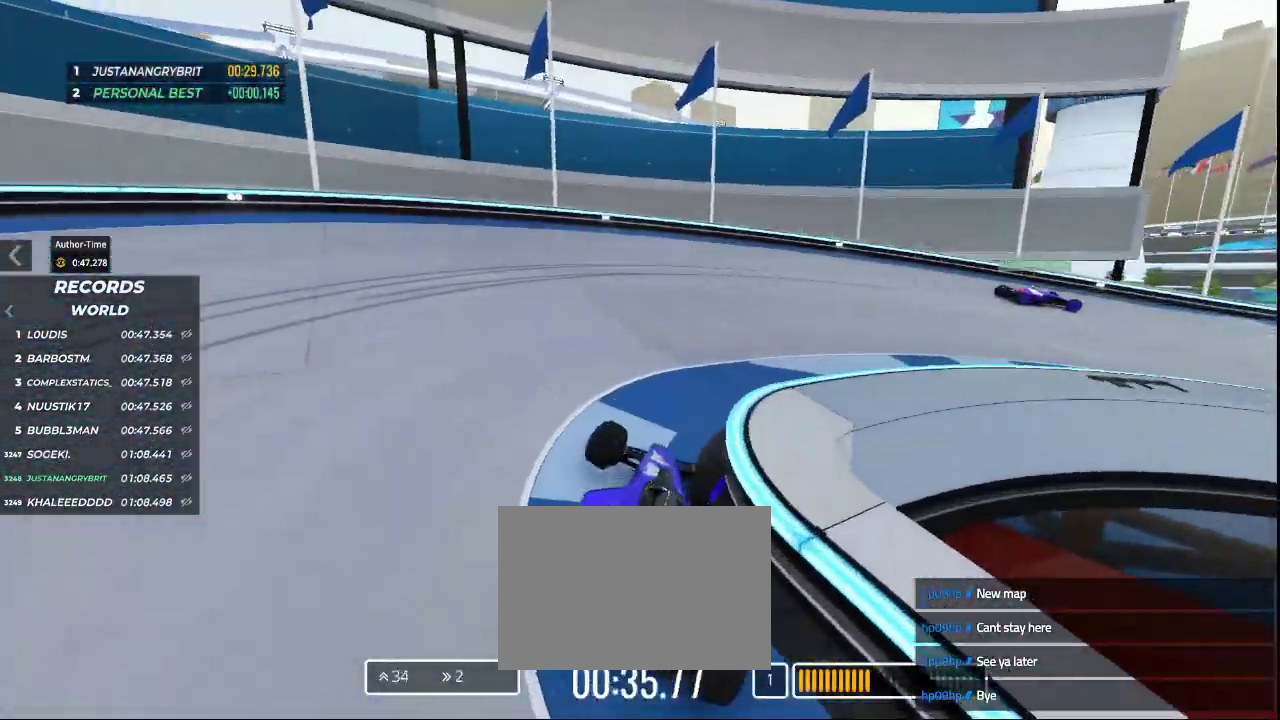
{"keys": ["right", "up"], "events": []}
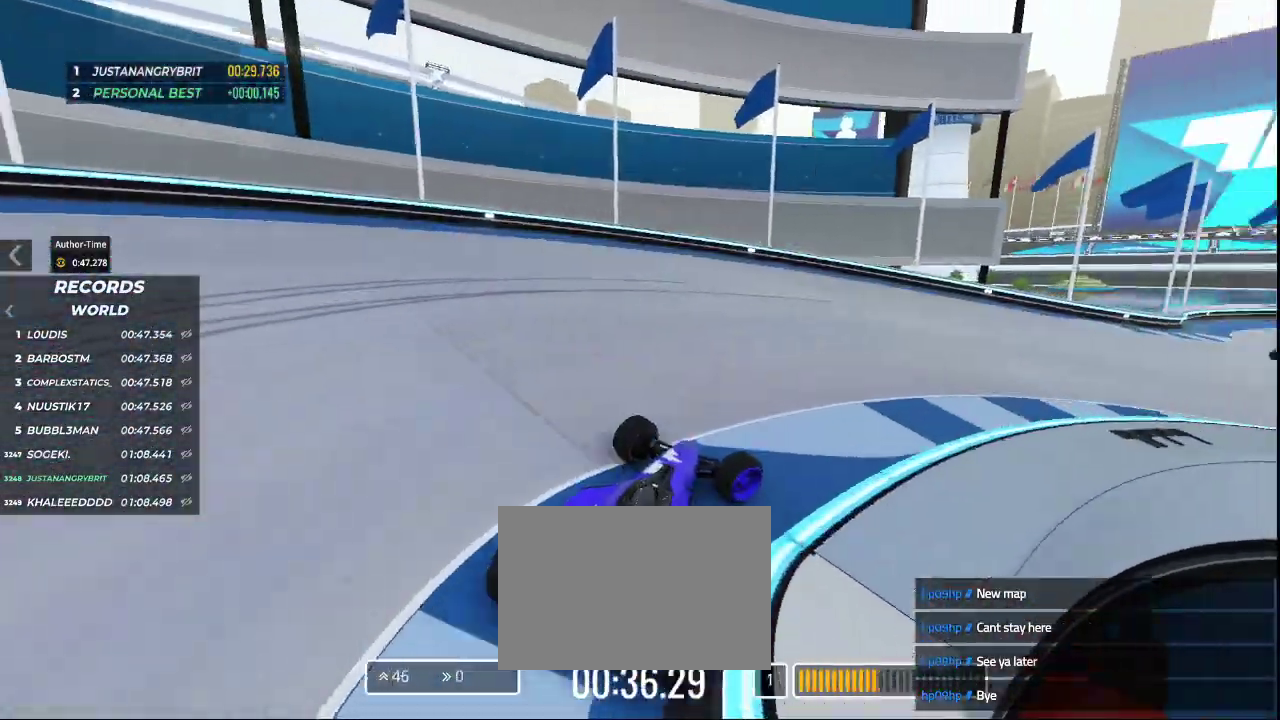
{"keys": [], "events": [[200, "right", "up"], [433, "up", "up"]]}
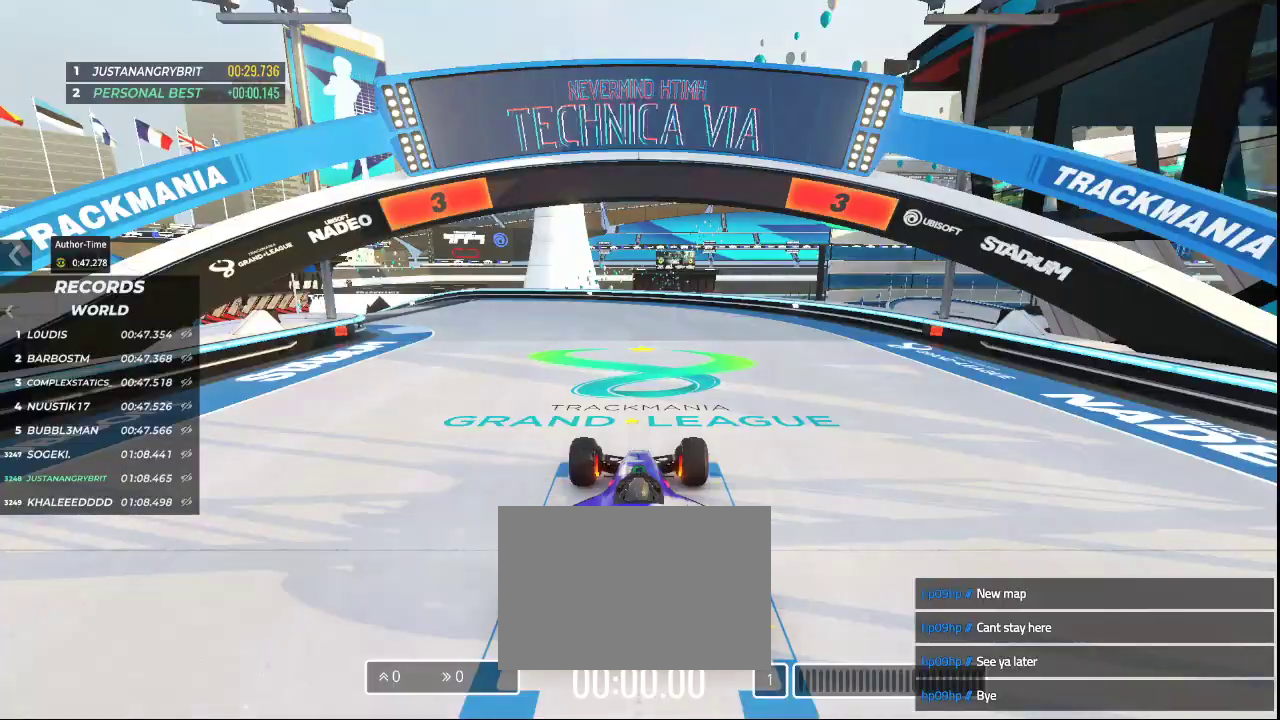
{"keys": [], "events": []}
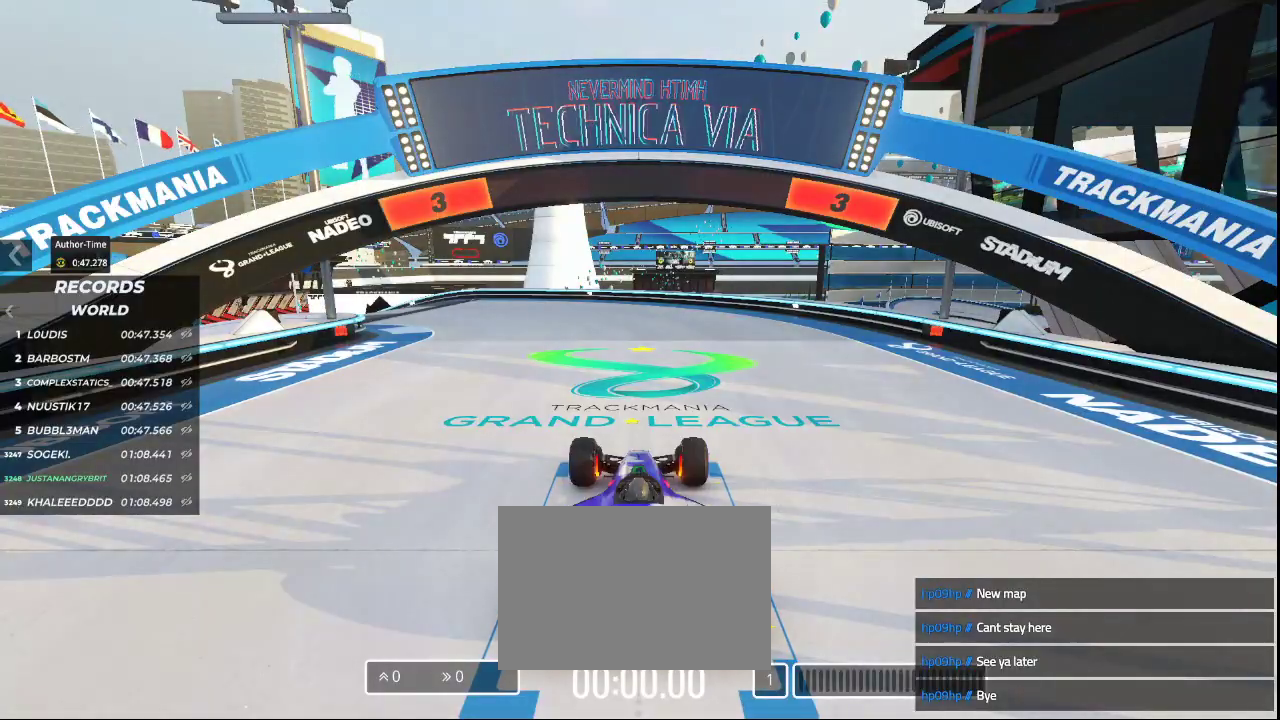
{"keys": [], "events": []}
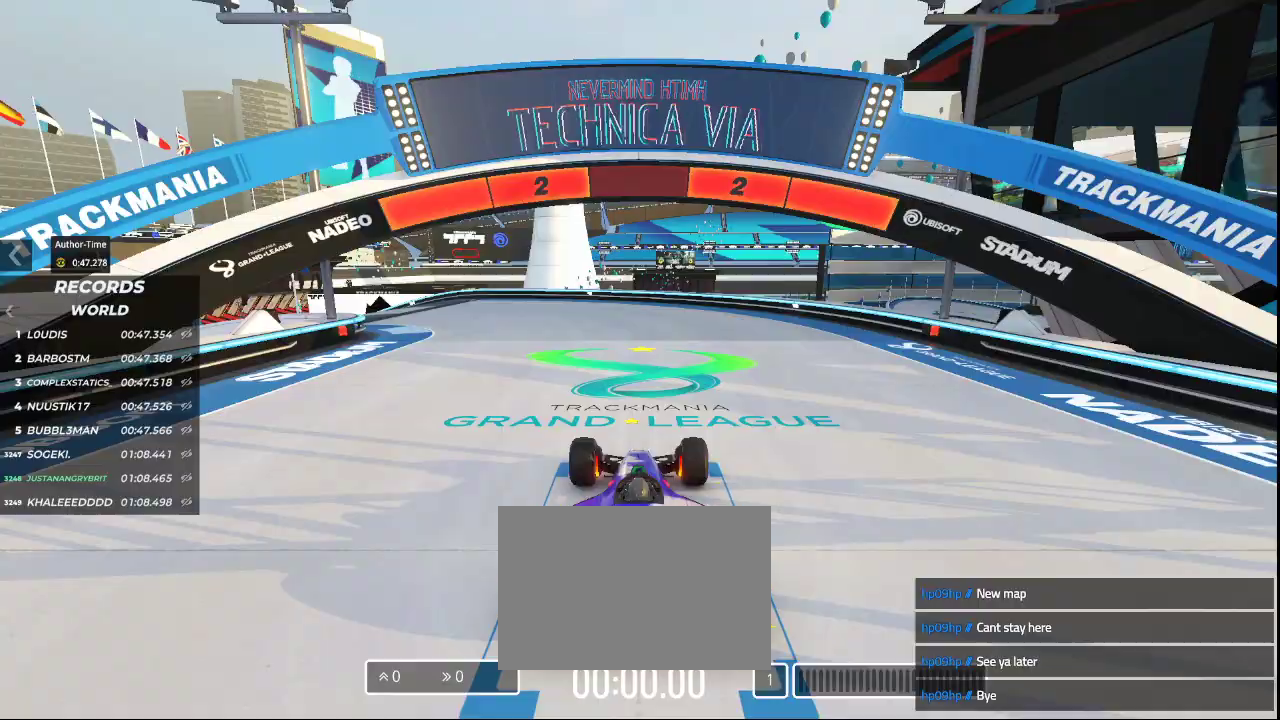
{"keys": ["up"], "events": [[500, "up", "down"]]}
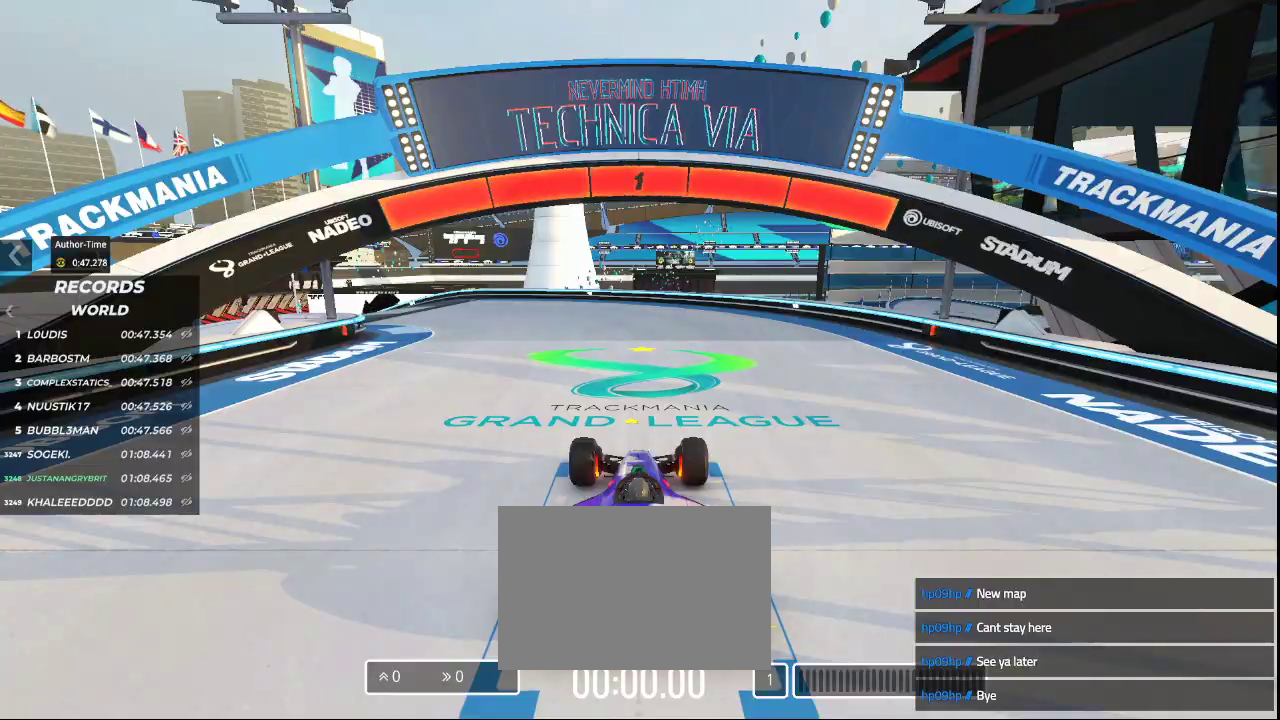
{"keys": ["left", "up"], "events": [[133, "left", "down"]]}
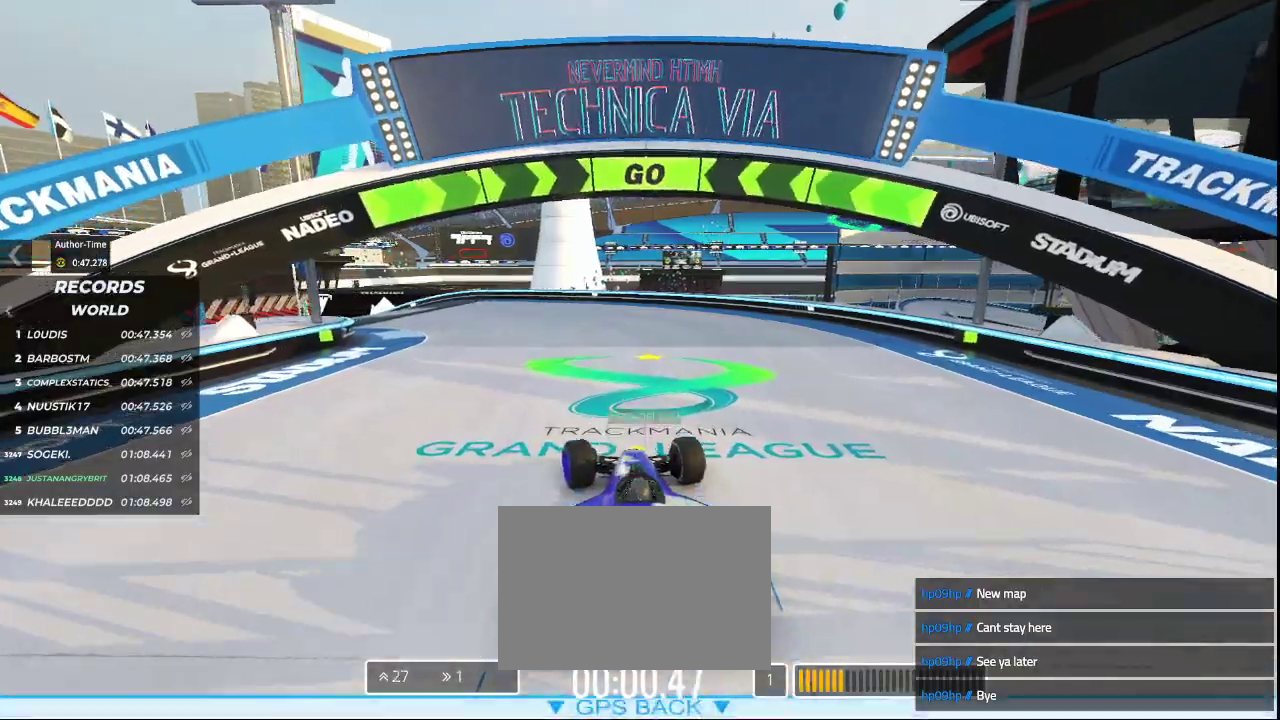
{"keys": ["left", "up"], "events": []}
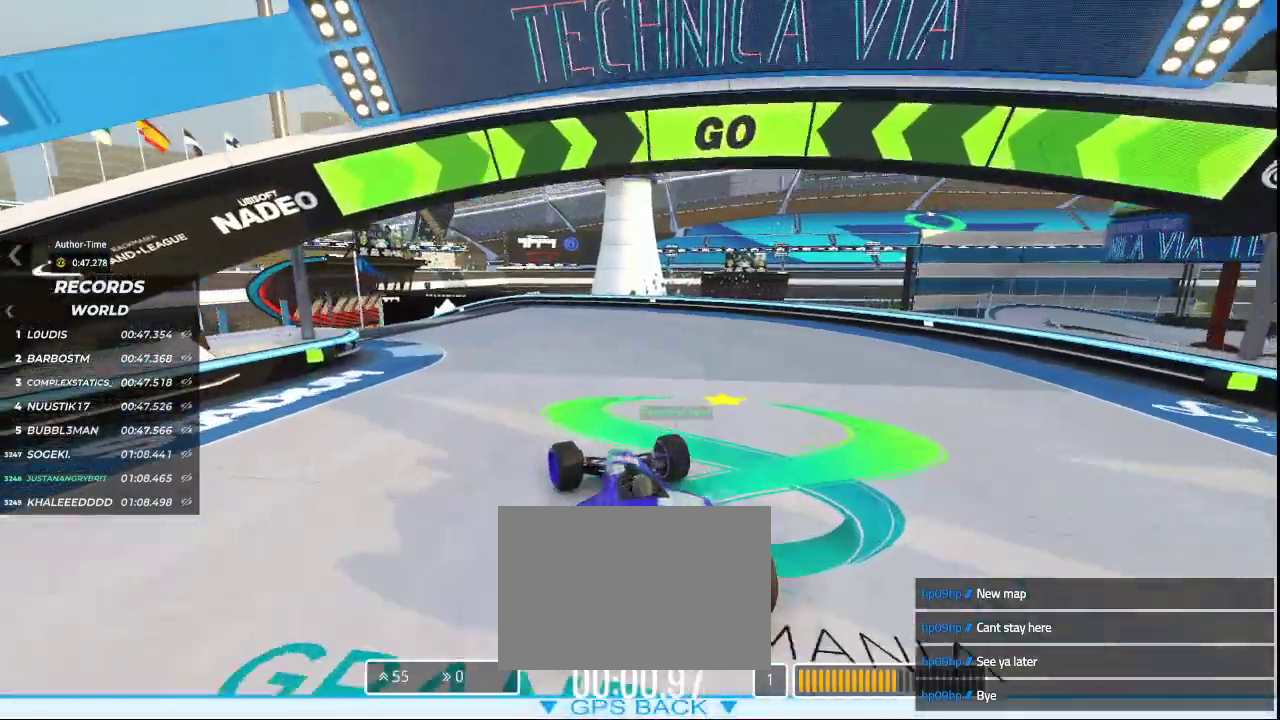
{"keys": ["left", "up"], "events": []}
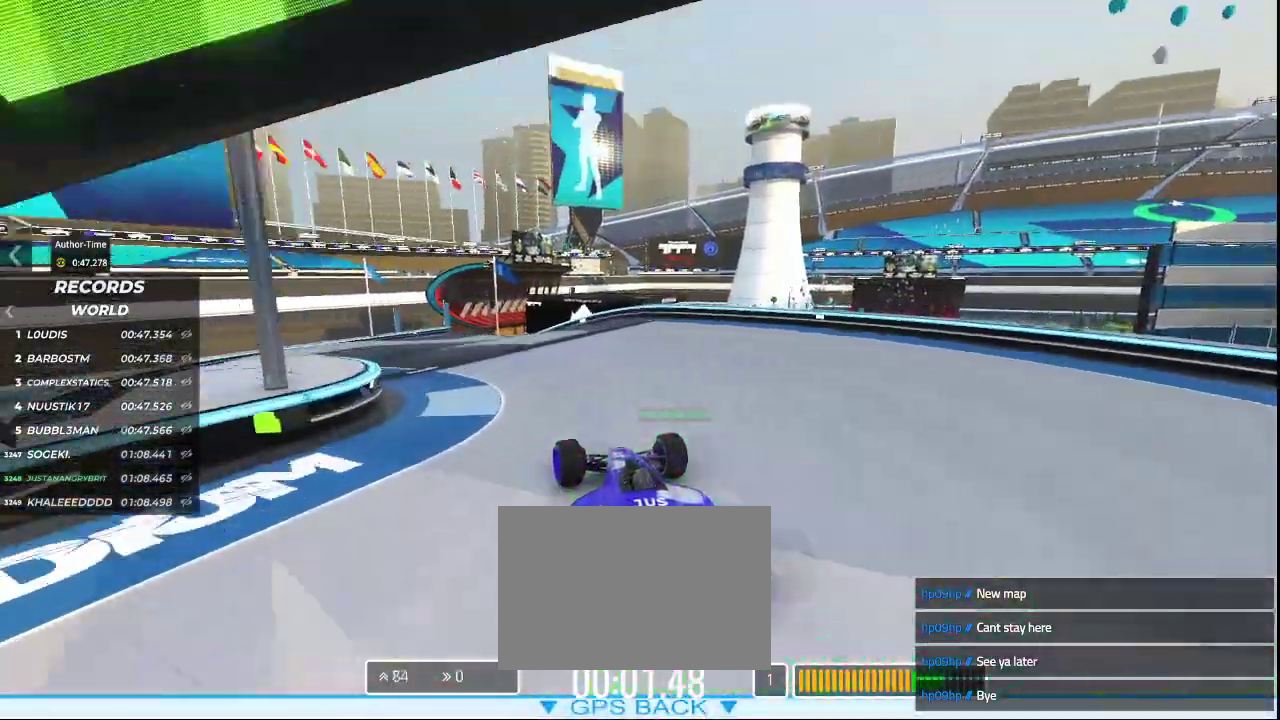
{"keys": ["left", "up"], "events": []}
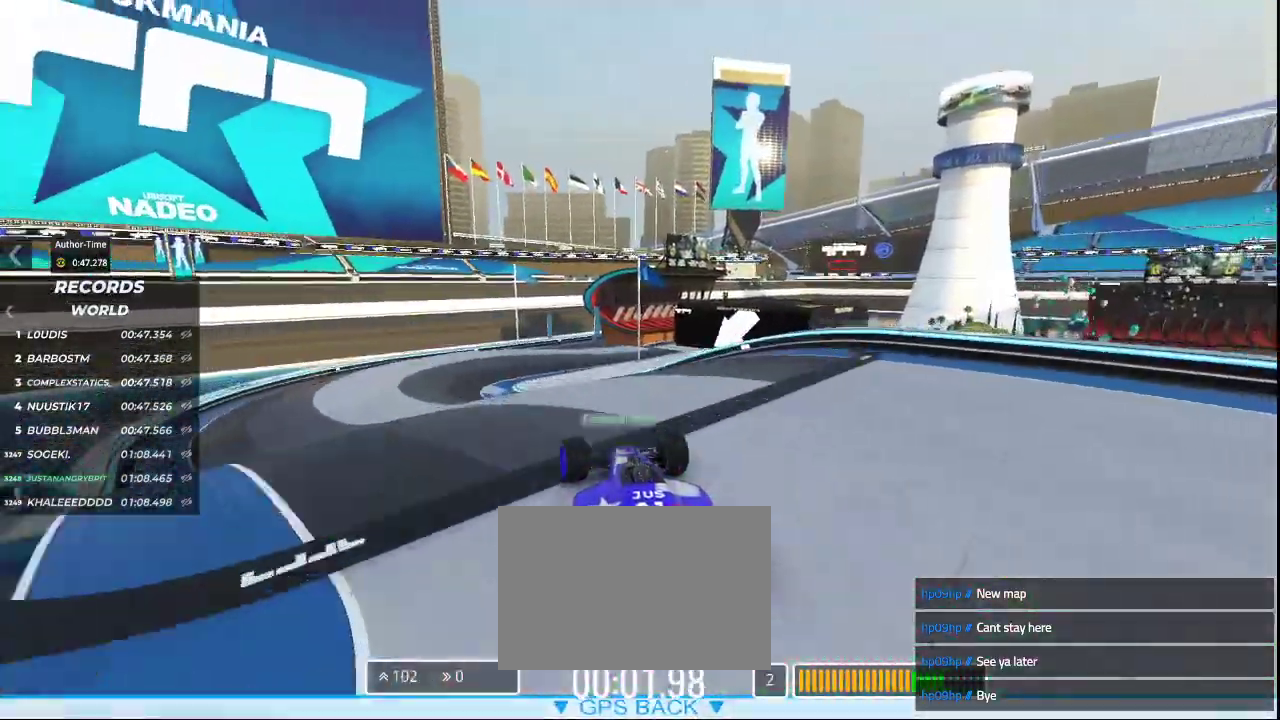
{"keys": ["up"], "events": [[233, "left", "up"]]}
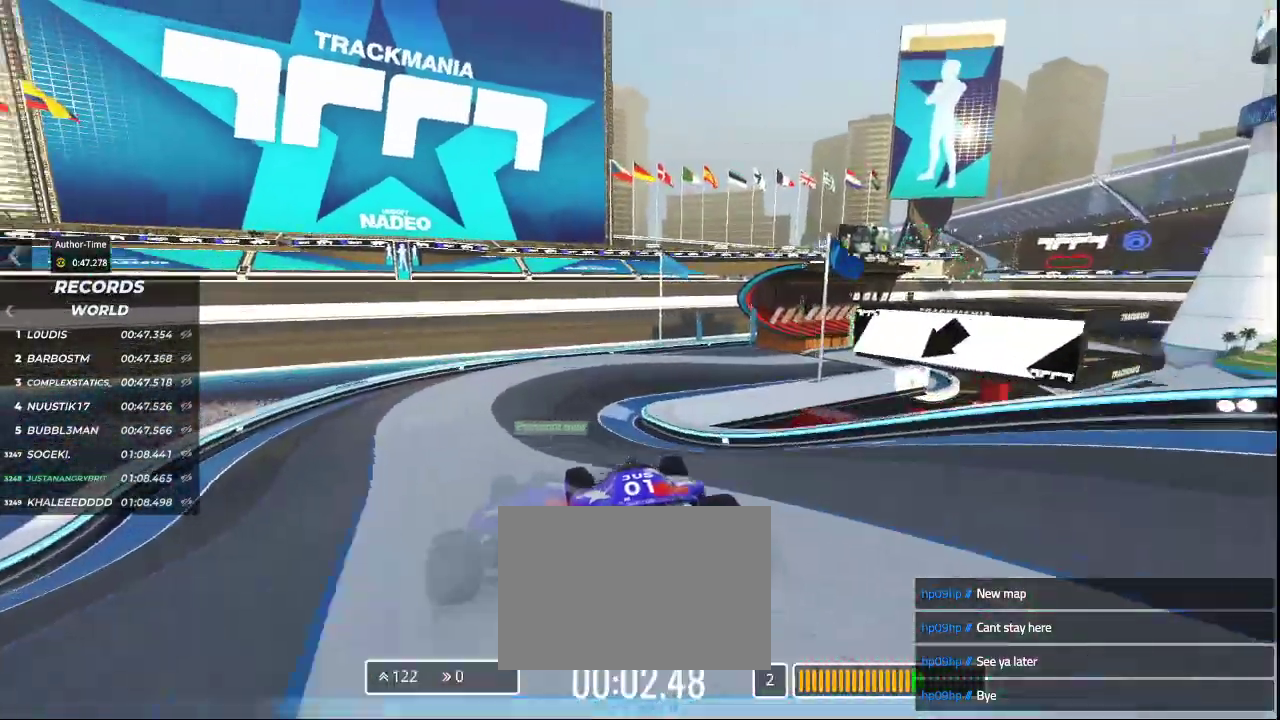
{"keys": ["right", "up"], "events": [[300, "right", "down"]]}
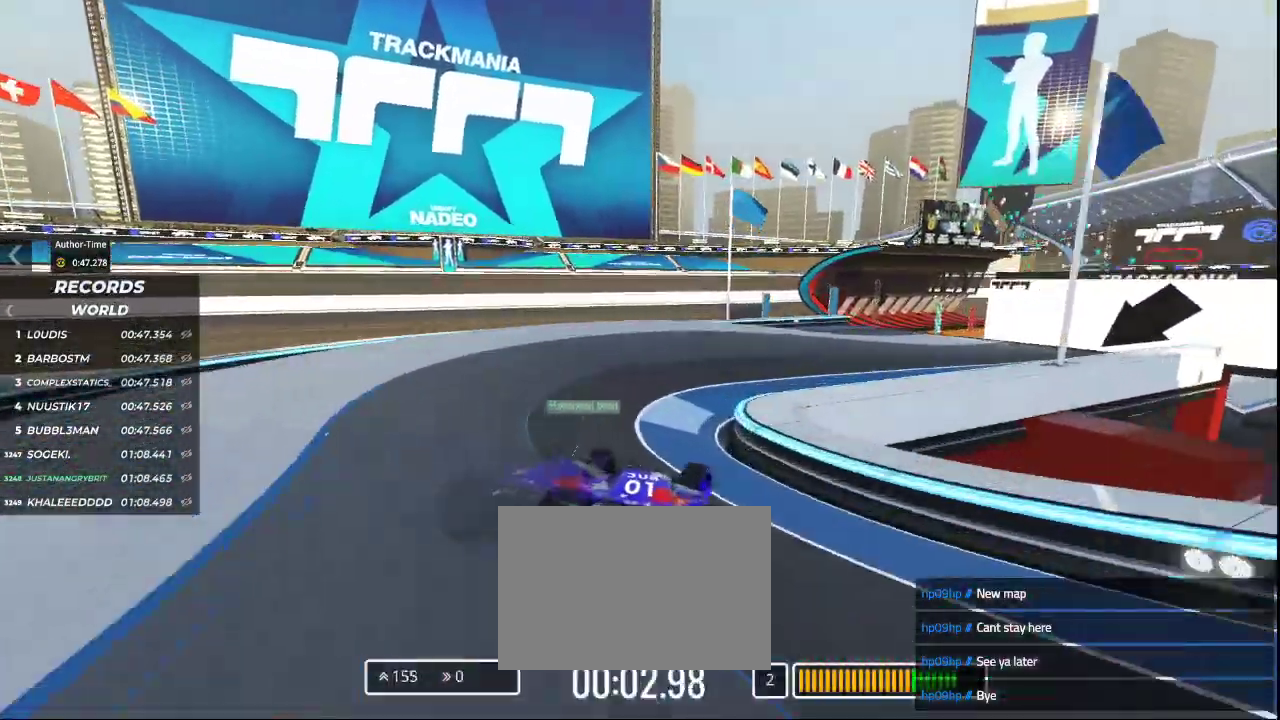
{"keys": ["up"], "events": [[433, "right", "up"]]}
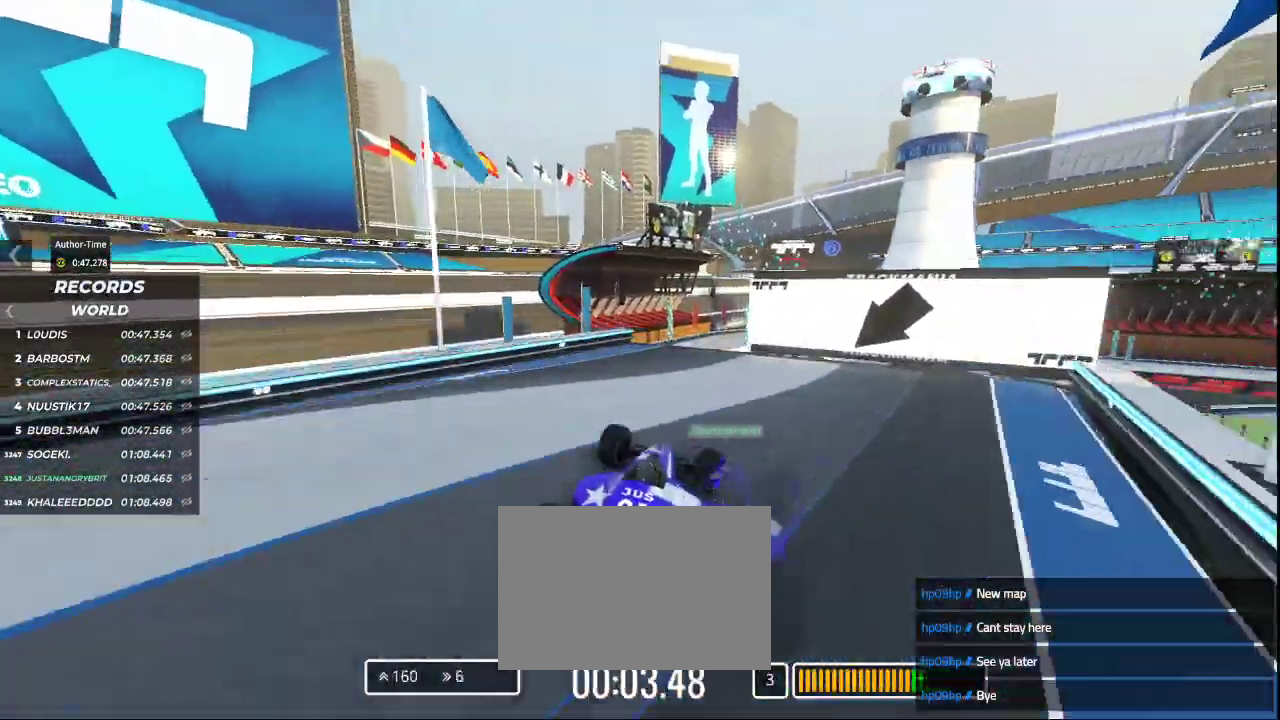
{"keys": ["right", "up"], "events": [[33, "left", "down"], [267, "left", "up"], [467, "right", "down"]]}
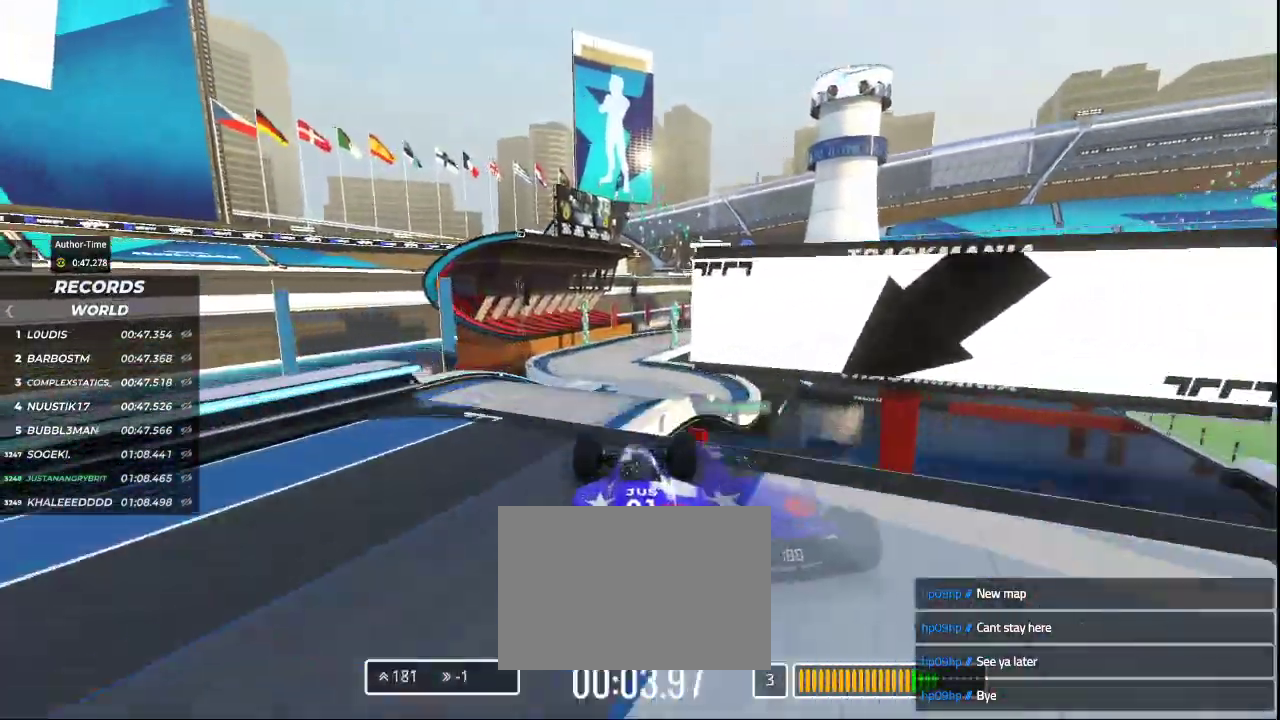
{"keys": ["left", "up"], "events": [[167, "right", "up"], [333, "left", "down"]]}
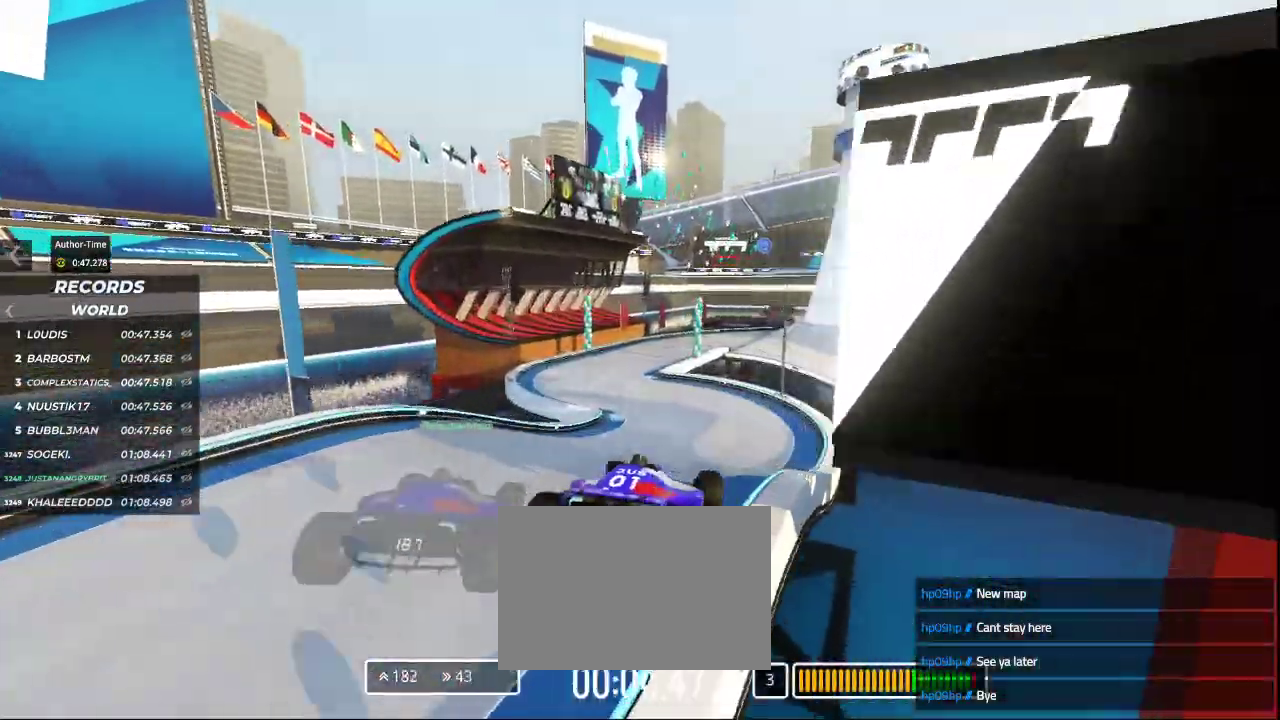
{"keys": ["left", "up"], "events": []}
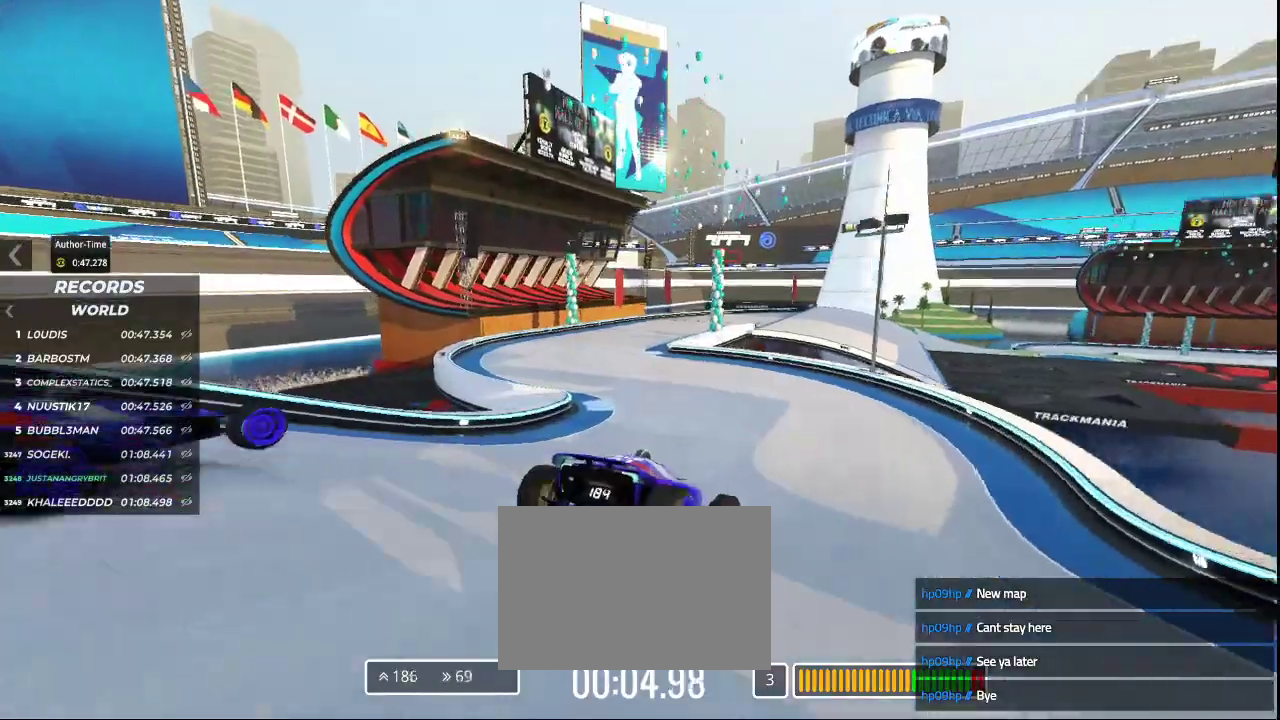
{"keys": ["left"], "events": [[167, "up", "up"]]}